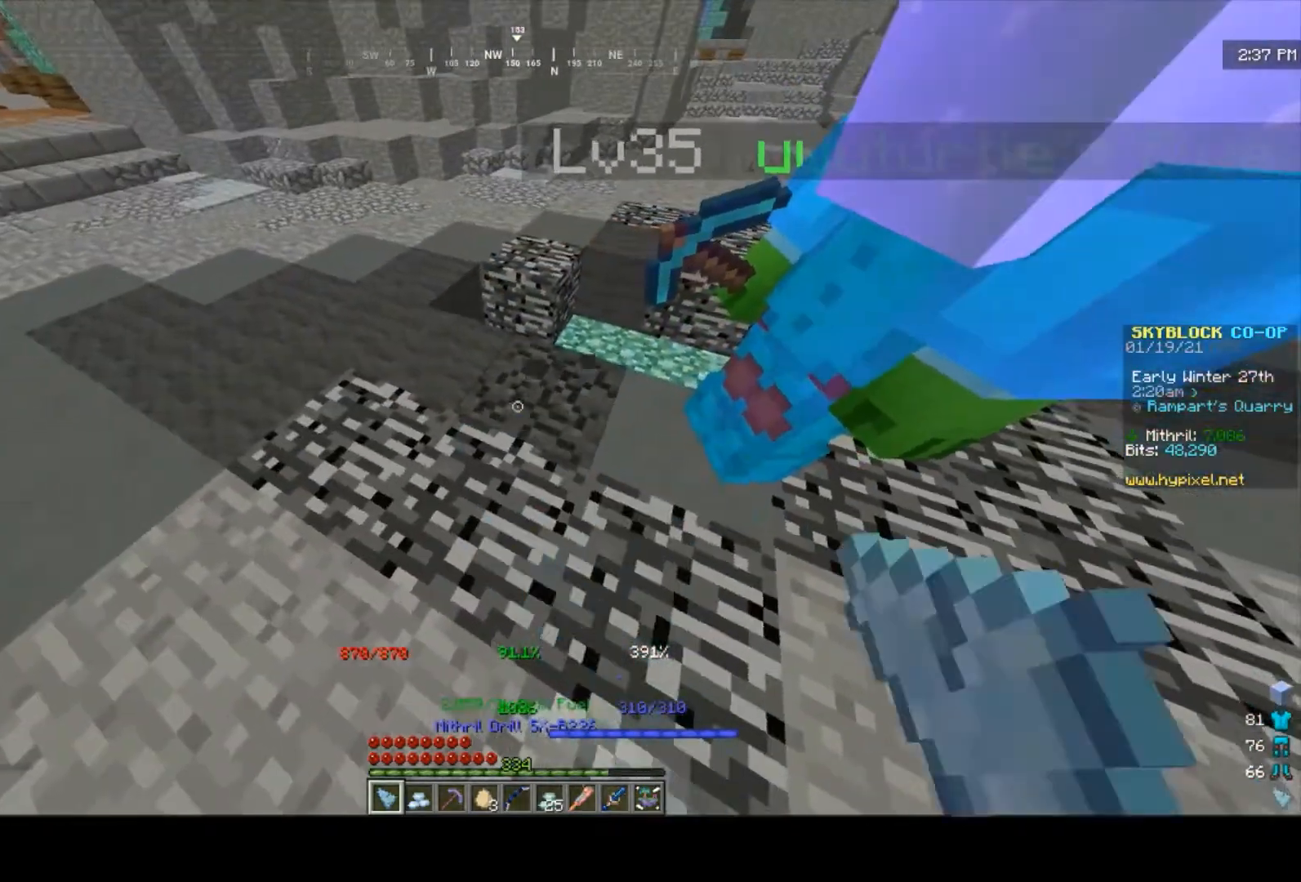
Gameplay with keyboard and mouse; each line is a JSON object with the keys and mouse buttons held at the frame after it. "events" lists presses ("down") and releases ("up") of "a", "d", "s", "w", "mouse_left" and "mouse_right" between this image and that frame as [ms after this image, input, new state], when the widget could be followed in between. "mouse_left", "mouse_right" = the "left", "right" buttons of the "mouse" list. No other keys are recorded. Fast repeated clicks can show as one long hold. Mouse movement is not recorded.
{"keys": [], "mouse": ["left"], "events": [[200, "a", "down"], [367, "a", "up"], [400, "w", "up"]]}
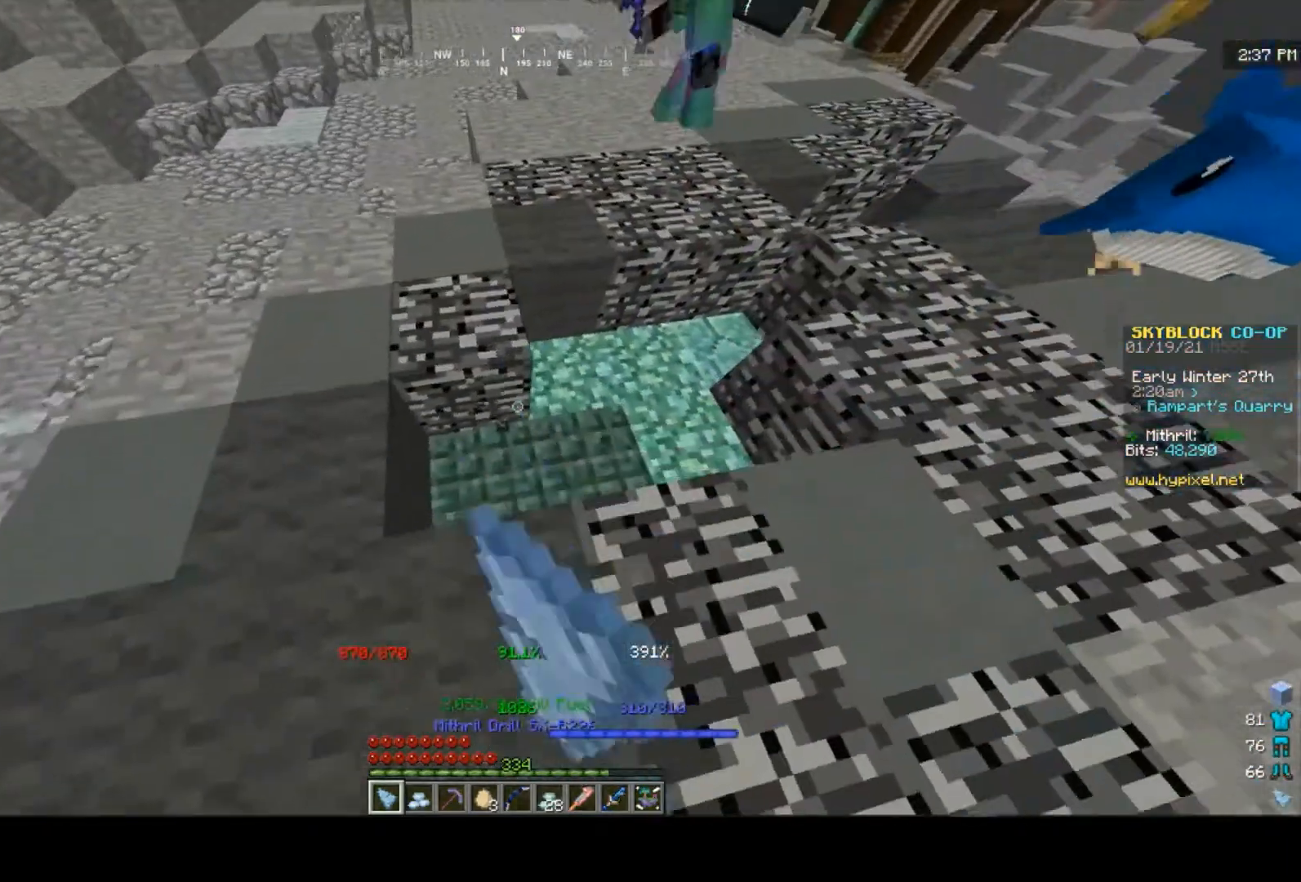
{"keys": [], "mouse": ["left"], "events": []}
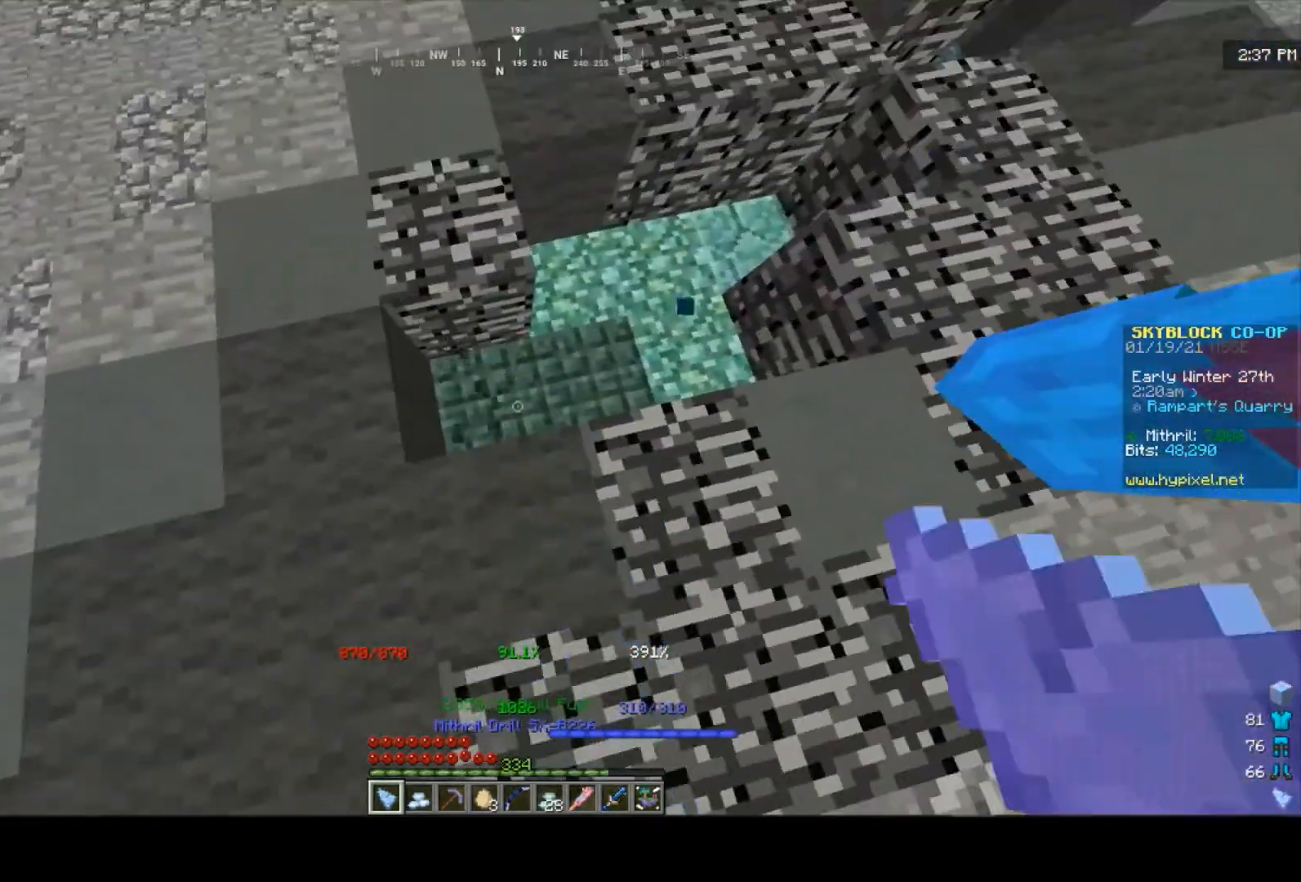
{"keys": [], "mouse": ["left"], "events": []}
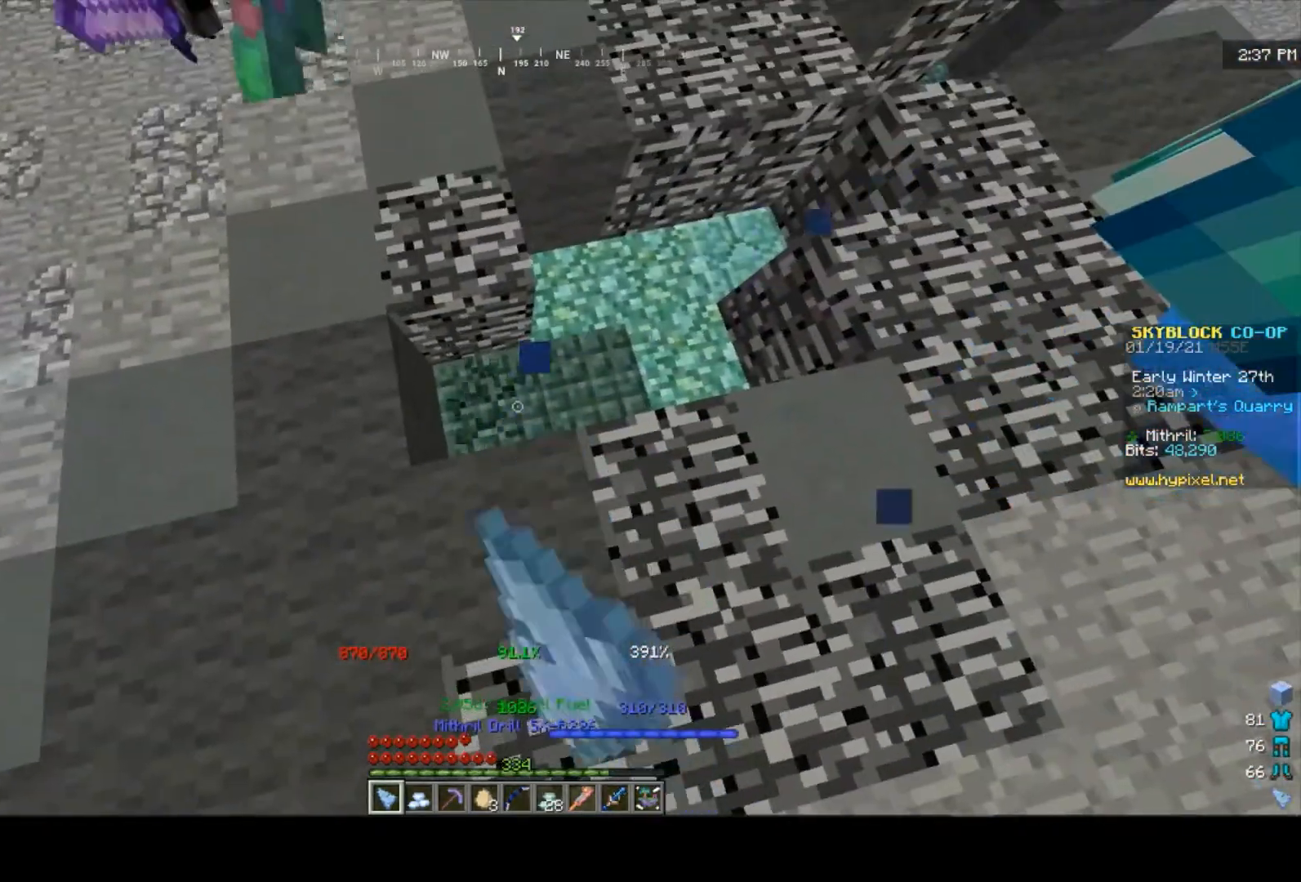
{"keys": [], "mouse": ["left"], "events": []}
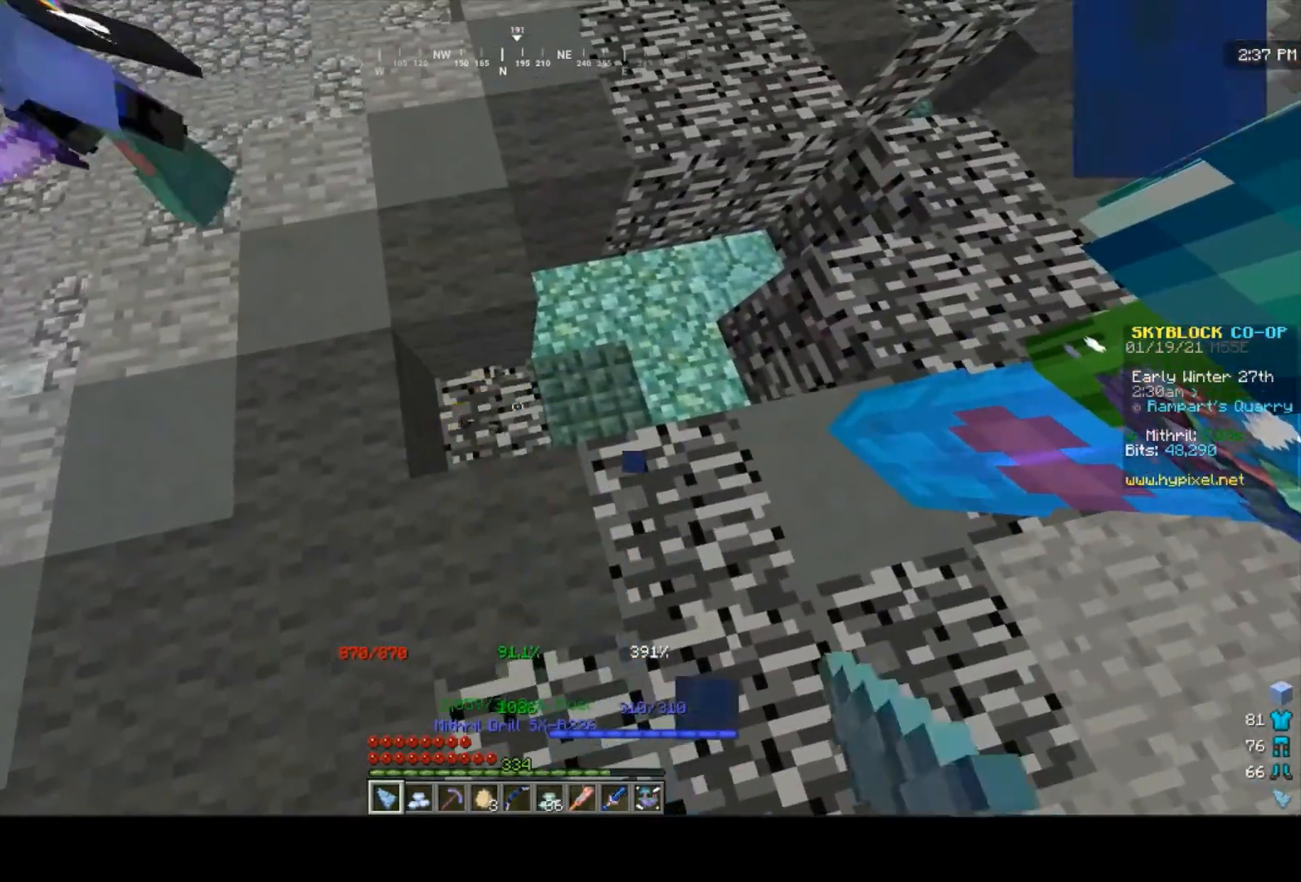
{"keys": [], "mouse": [], "events": [[200, "mouse_left", "up"]]}
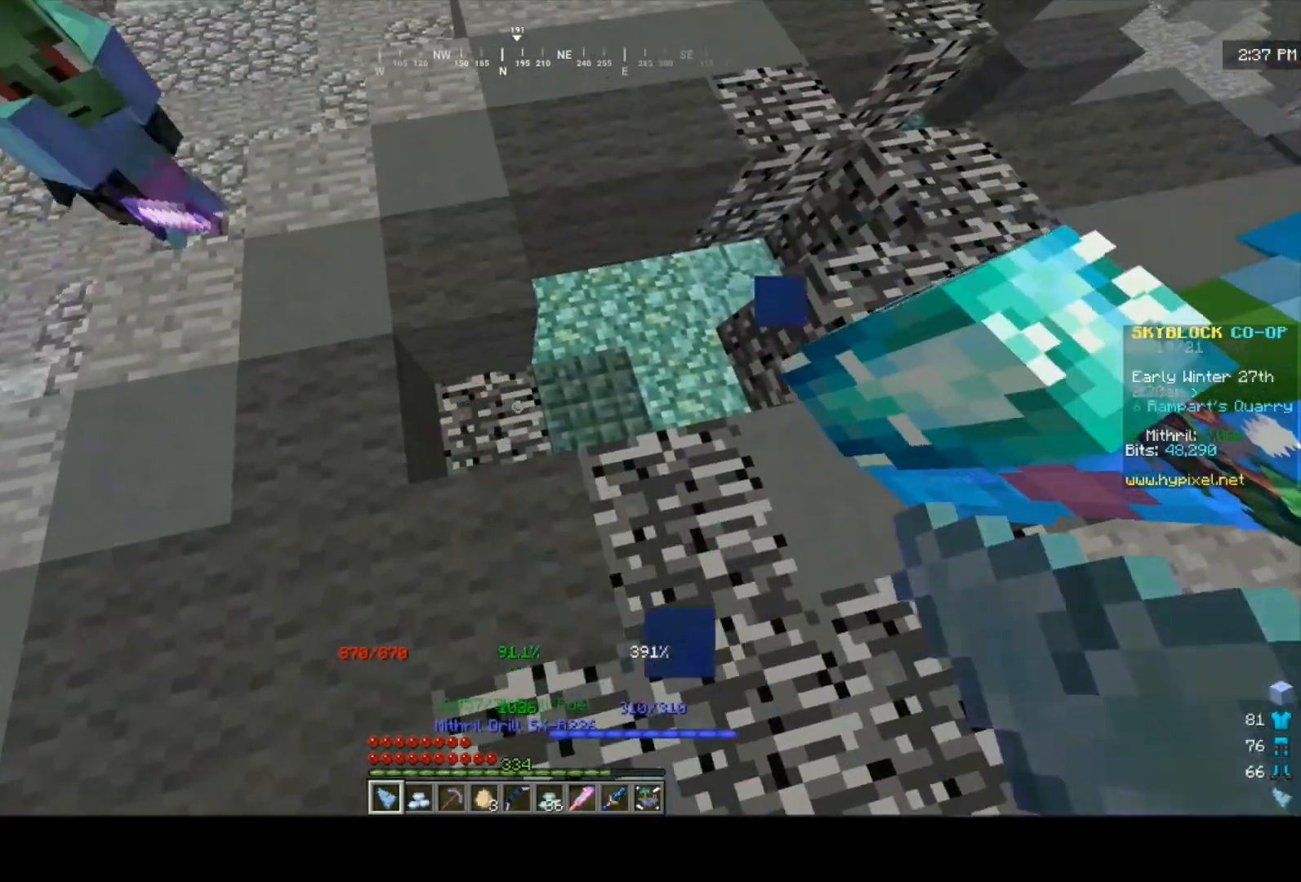
{"keys": [], "mouse": [], "events": []}
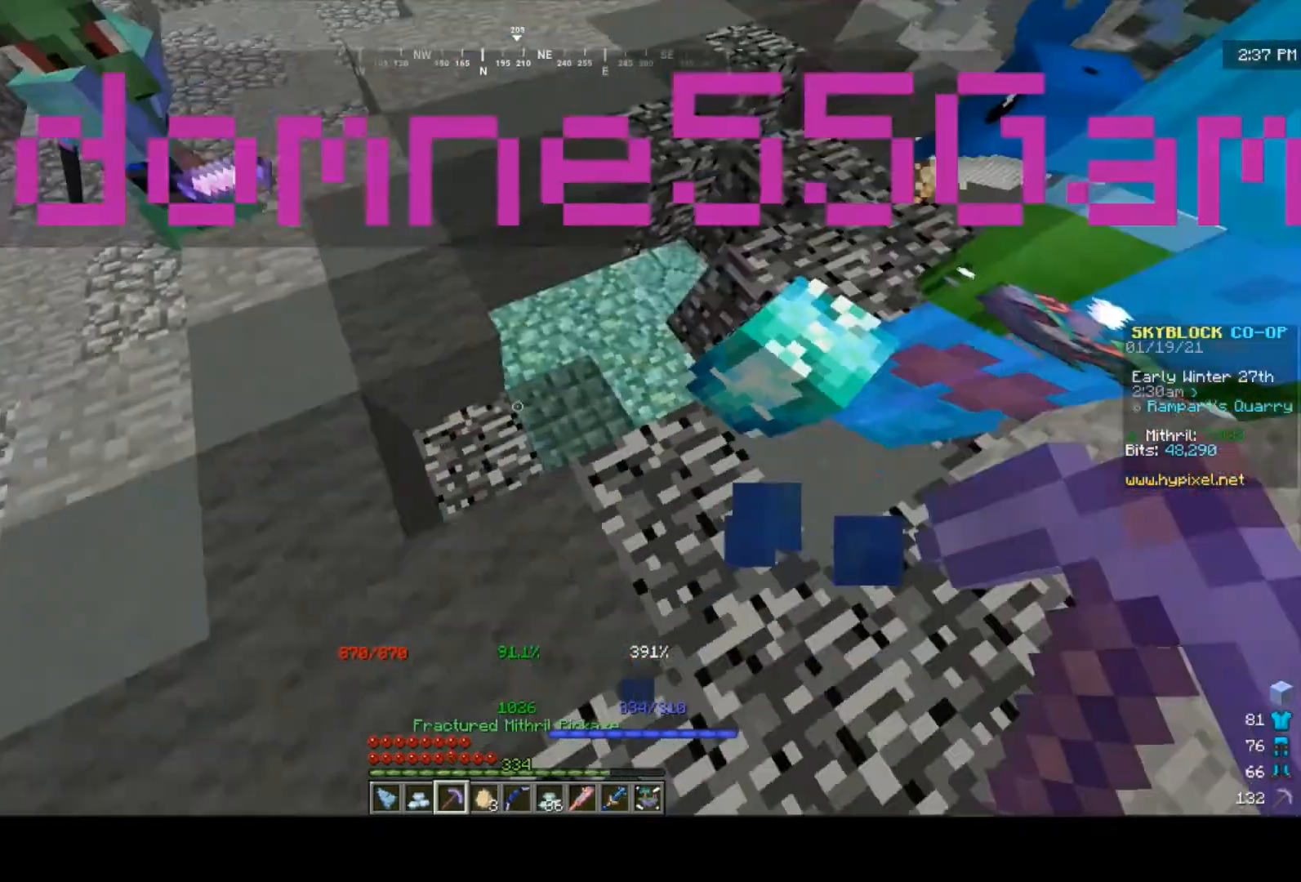
{"keys": [], "mouse": ["left"], "events": [[133, "mouse_left", "down"]]}
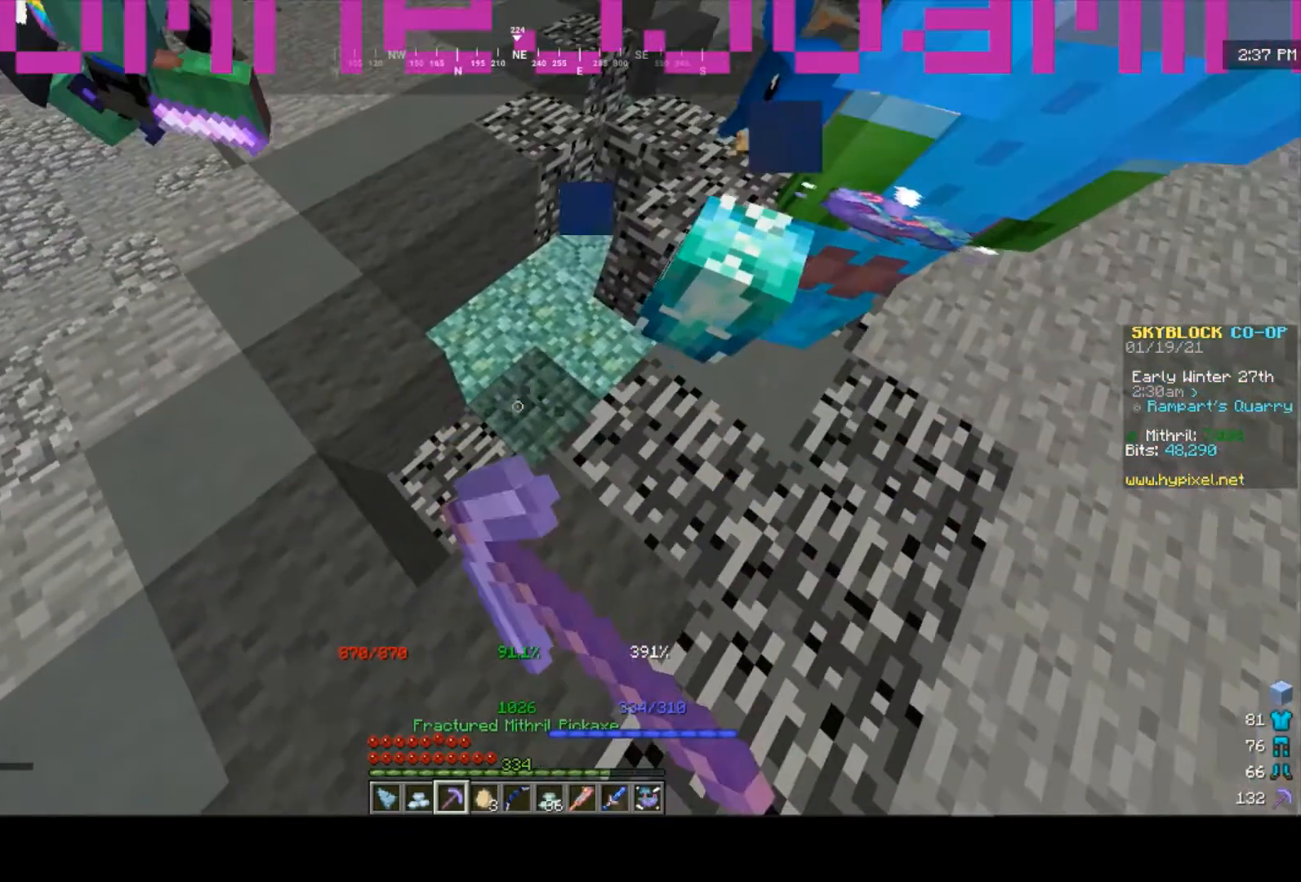
{"keys": [], "mouse": ["left"], "events": []}
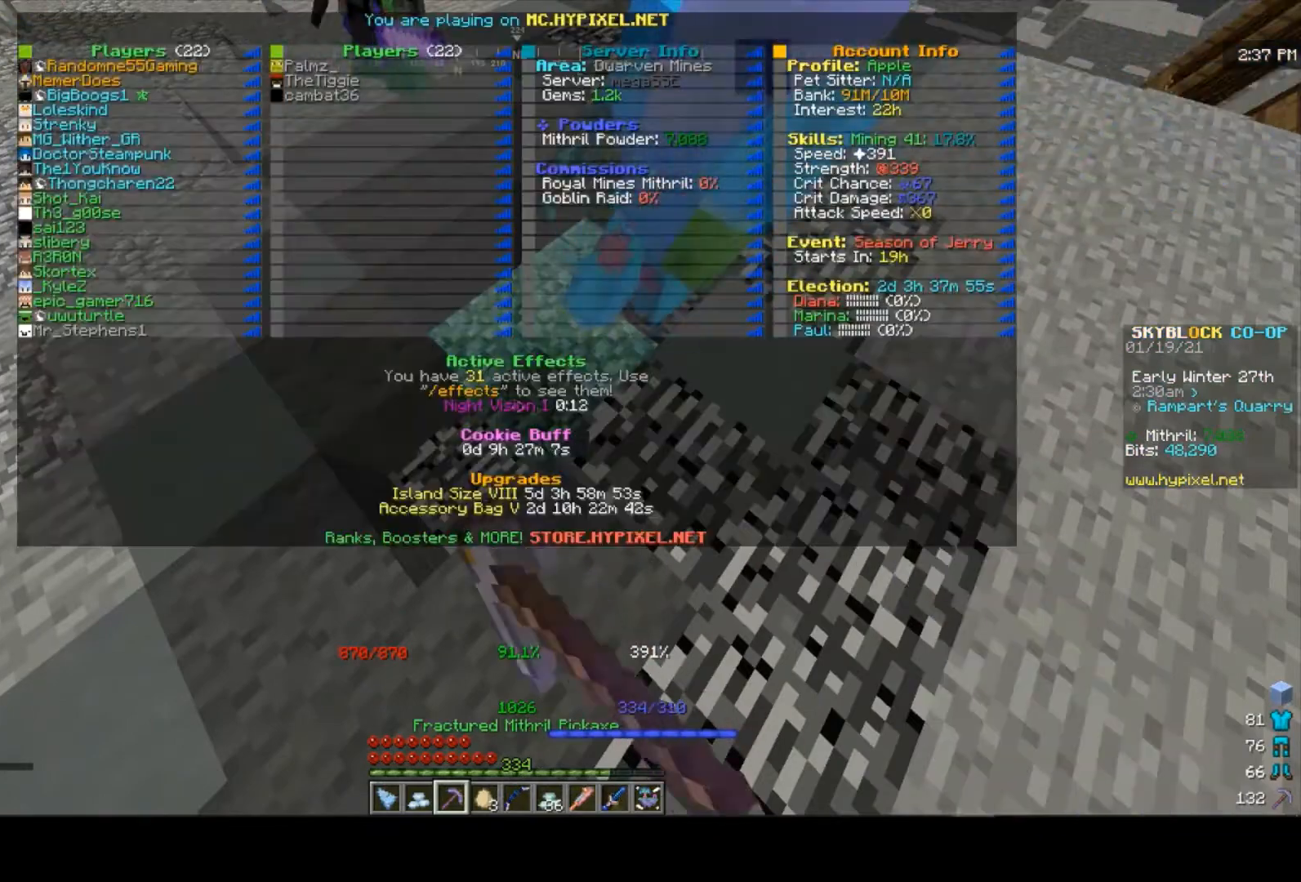
{"keys": [], "mouse": ["left"], "events": []}
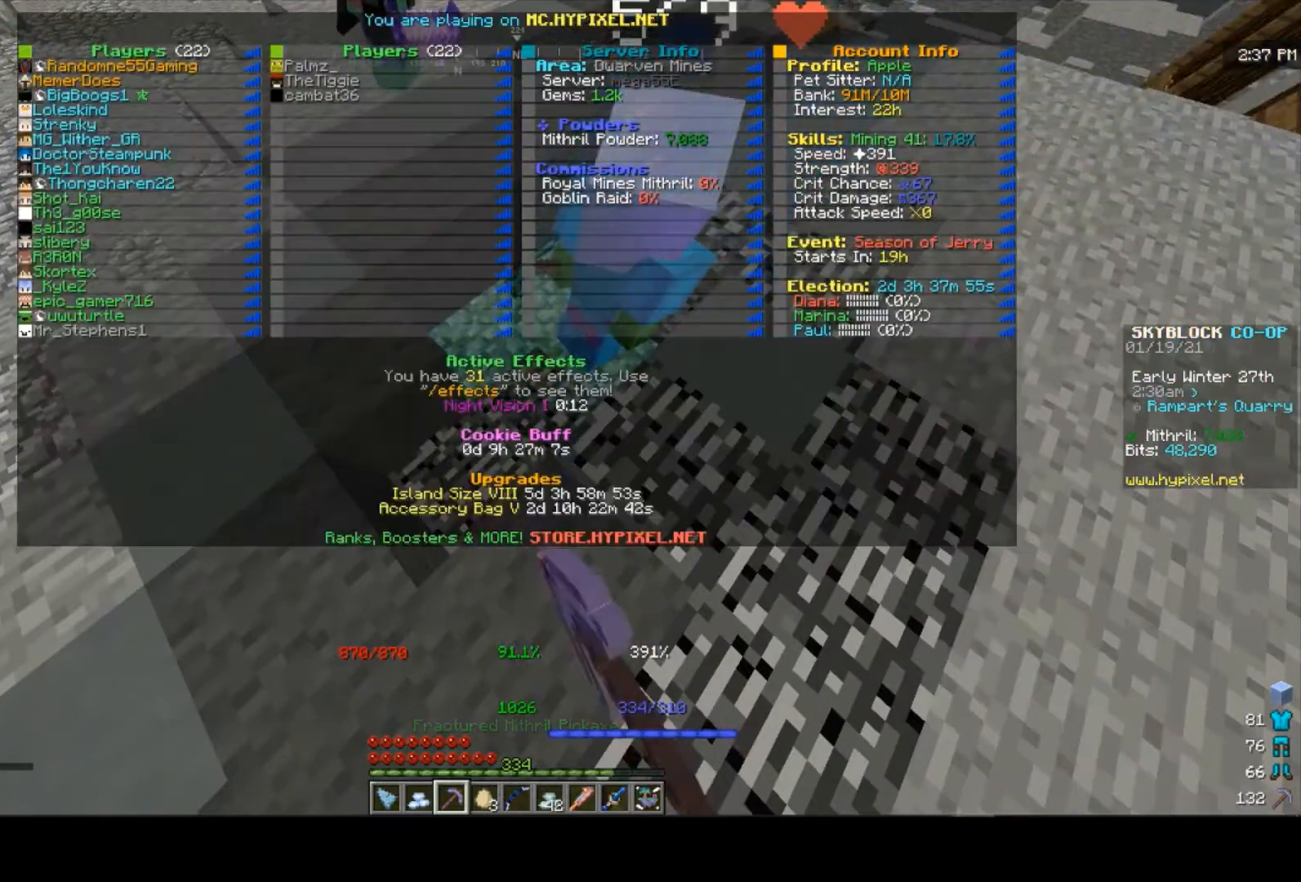
{"keys": [], "mouse": [], "events": [[367, "mouse_left", "up"]]}
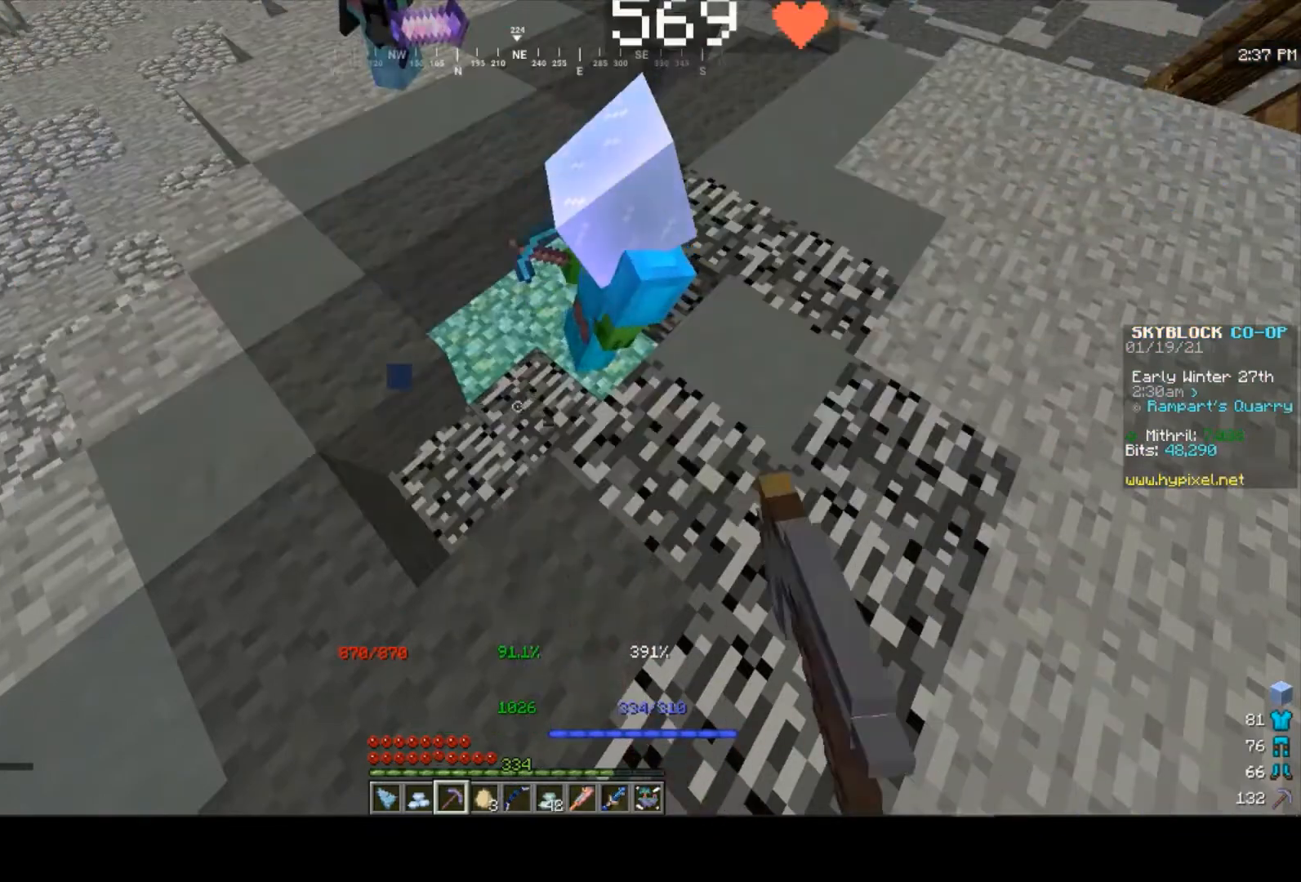
{"keys": [], "mouse": [], "events": []}
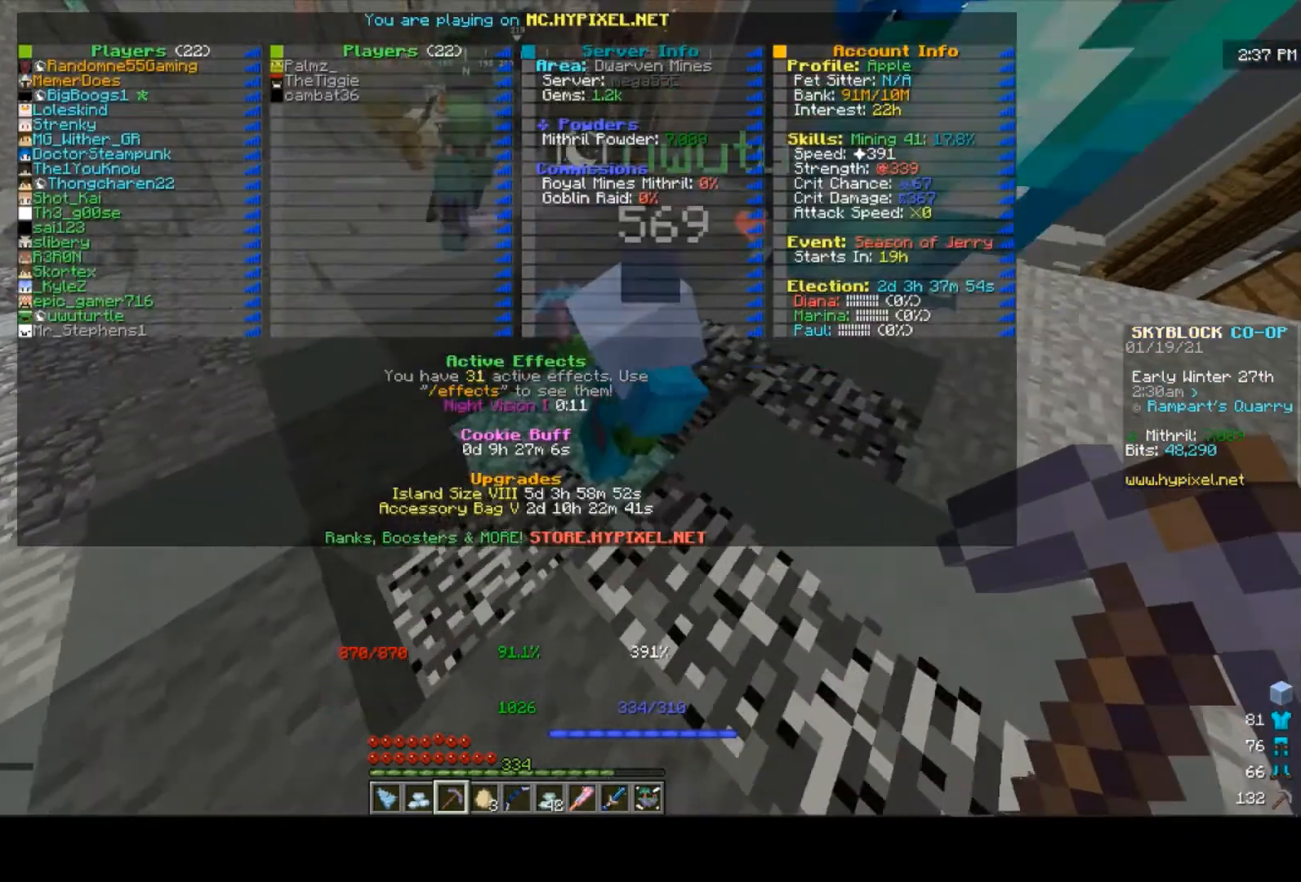
{"keys": [], "mouse": [], "events": []}
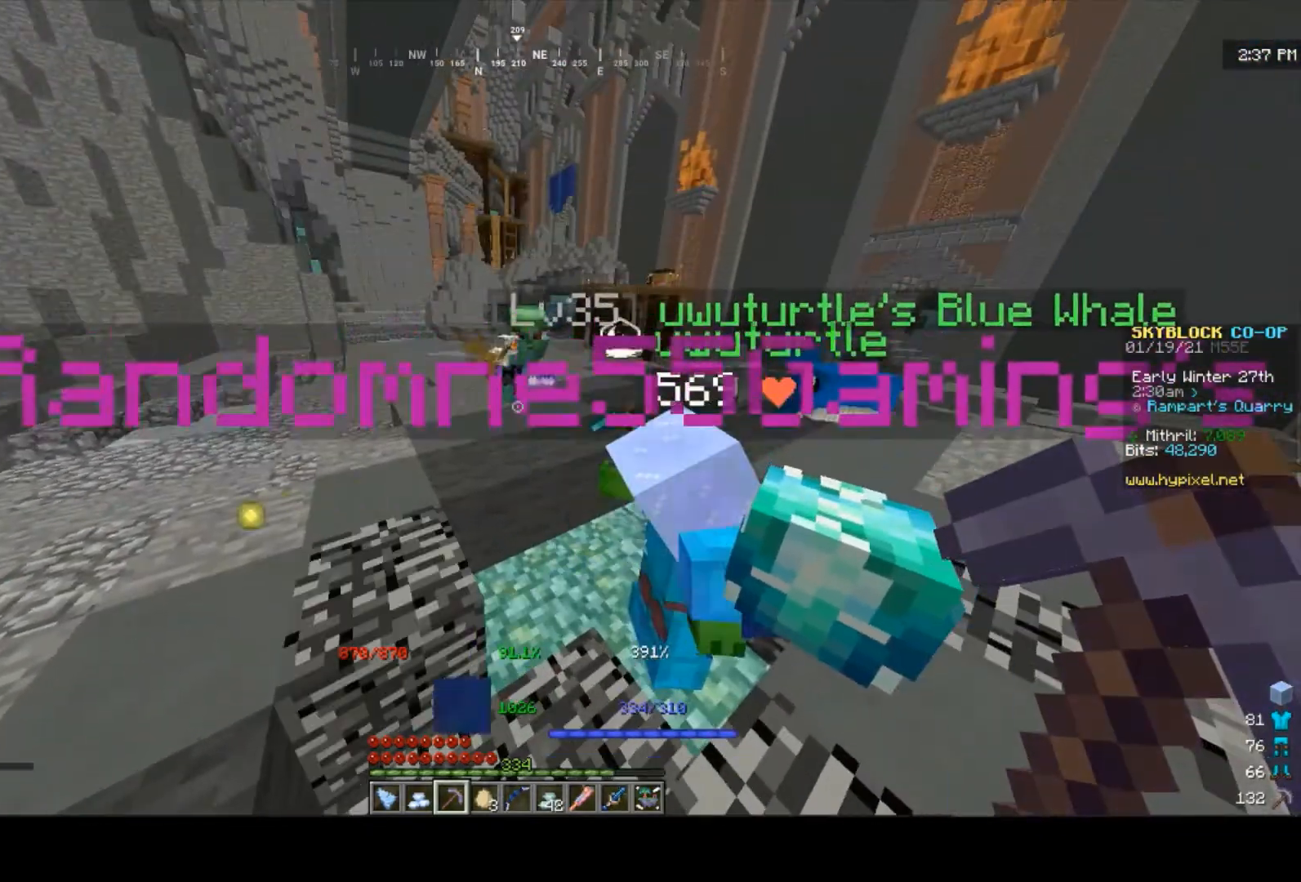
{"keys": [], "mouse": [], "events": []}
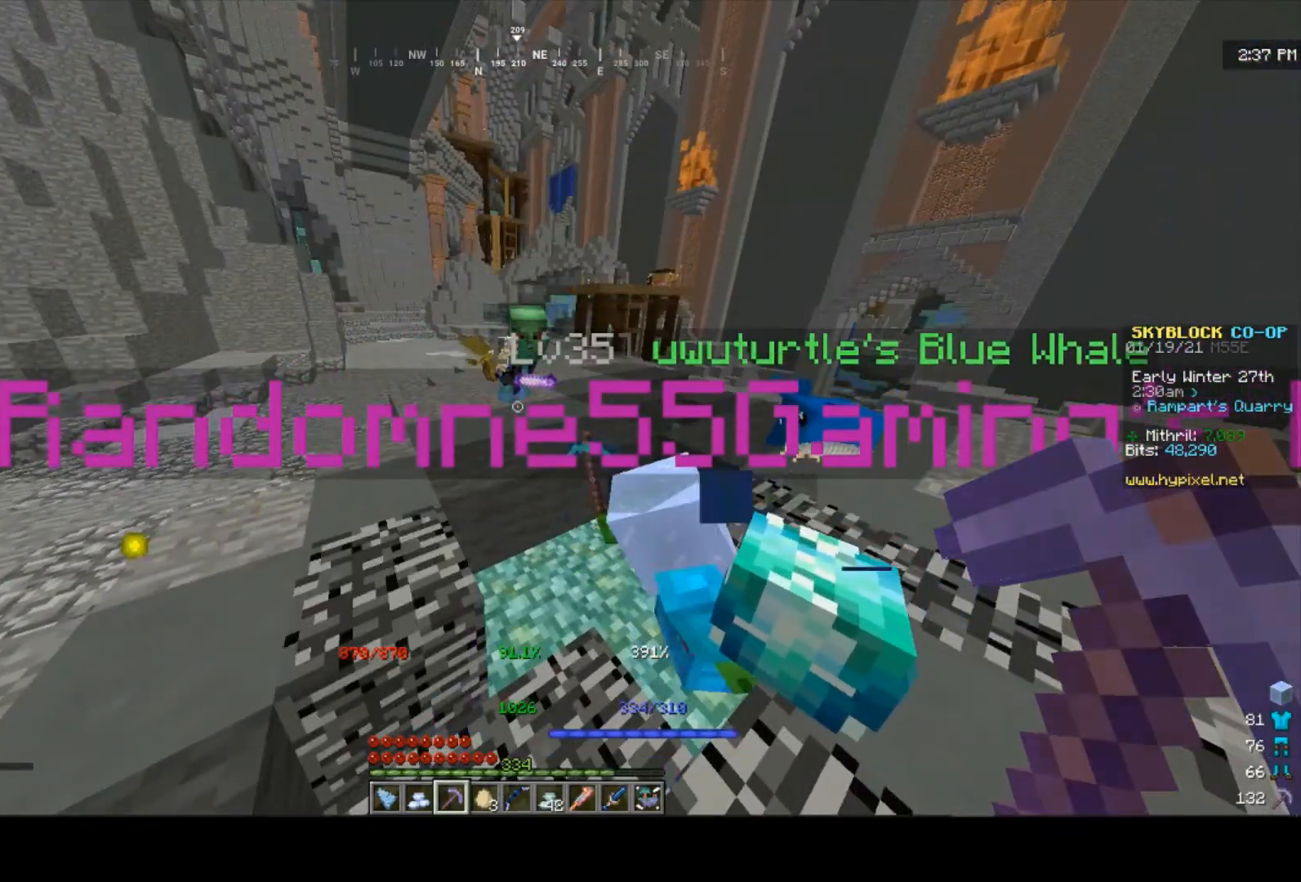
{"keys": [], "mouse": [], "events": []}
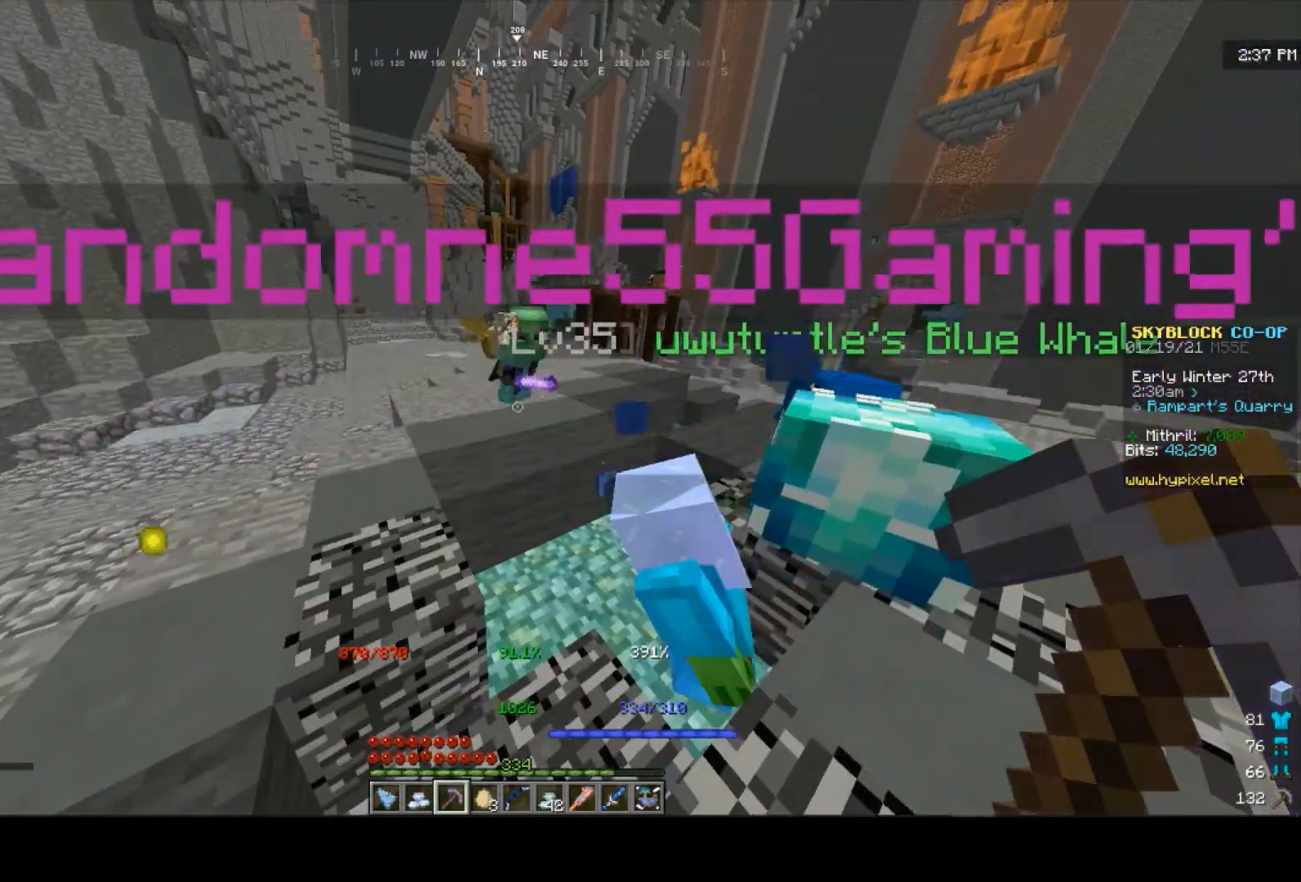
{"keys": [], "mouse": [], "events": []}
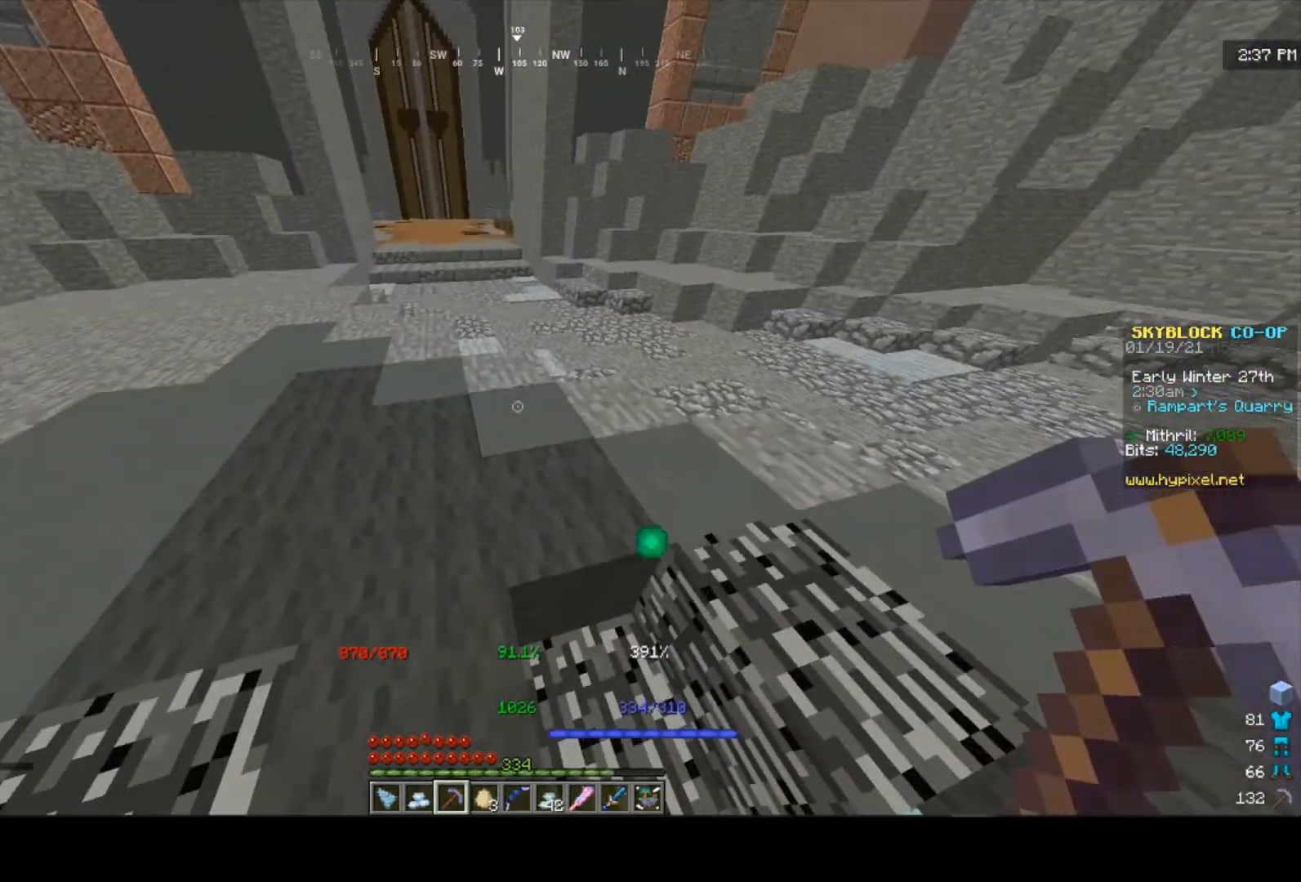
{"keys": [], "mouse": [], "events": []}
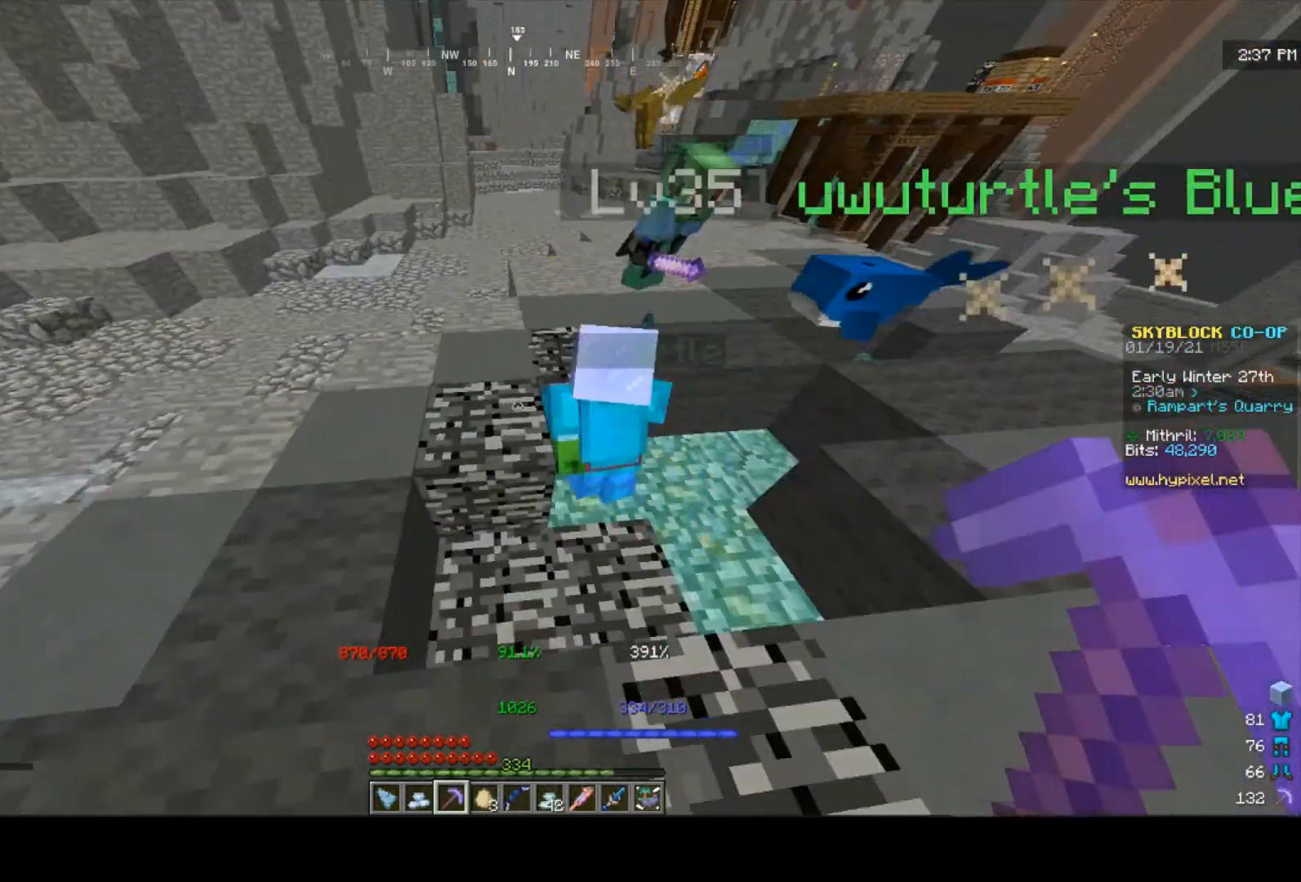
{"keys": [], "mouse": [], "events": []}
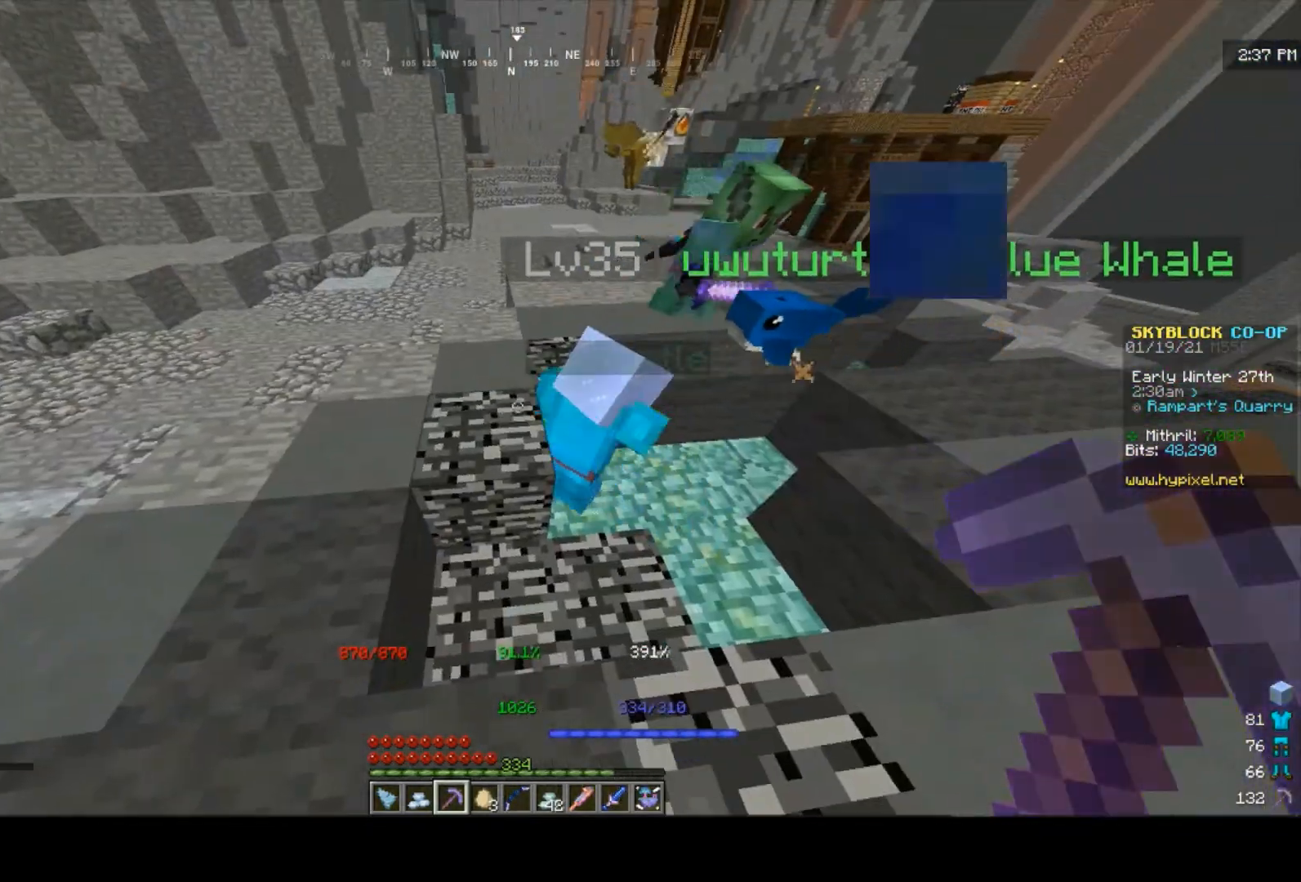
{"keys": [], "mouse": [], "events": [[200, "d", "down"], [367, "d", "up"]]}
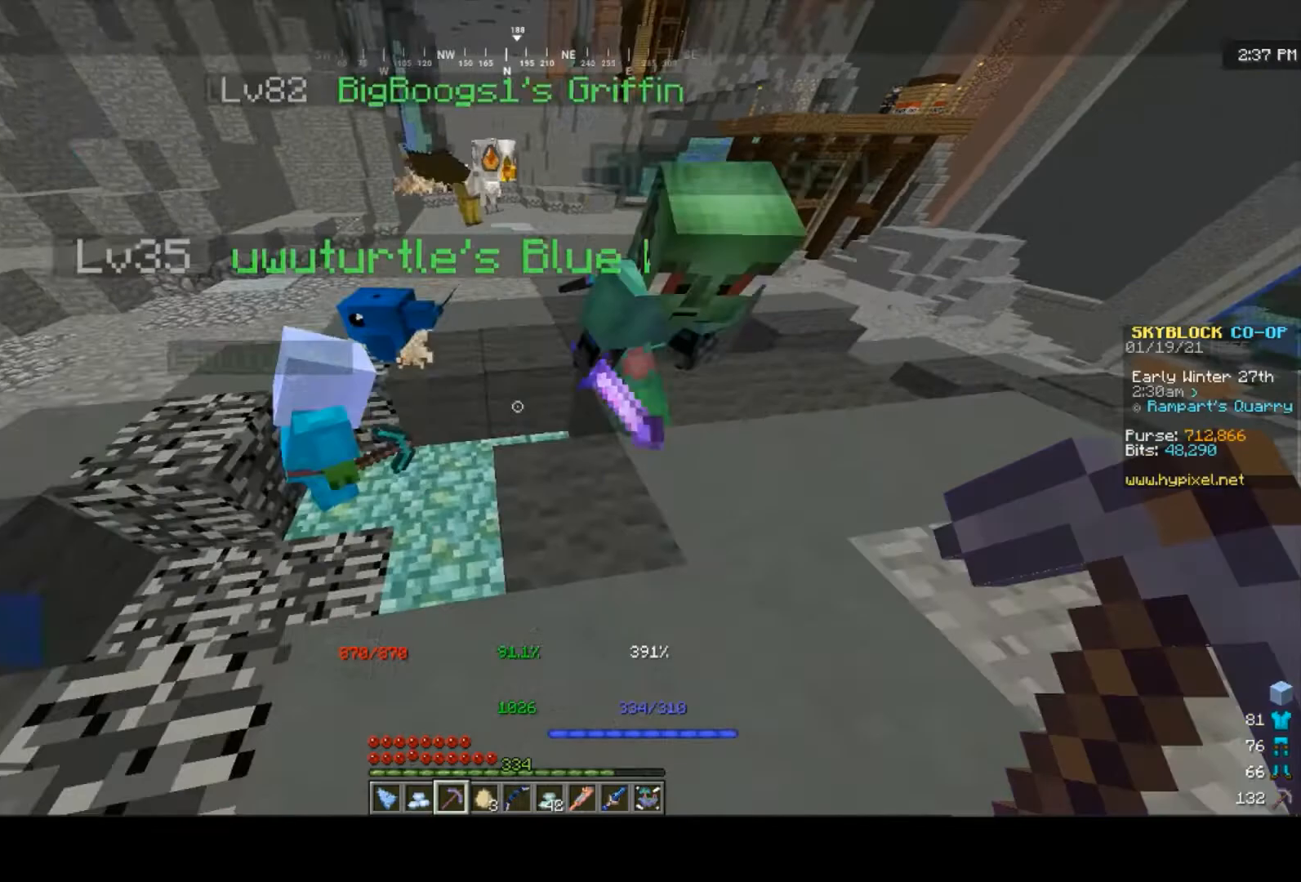
{"keys": [], "mouse": [], "events": []}
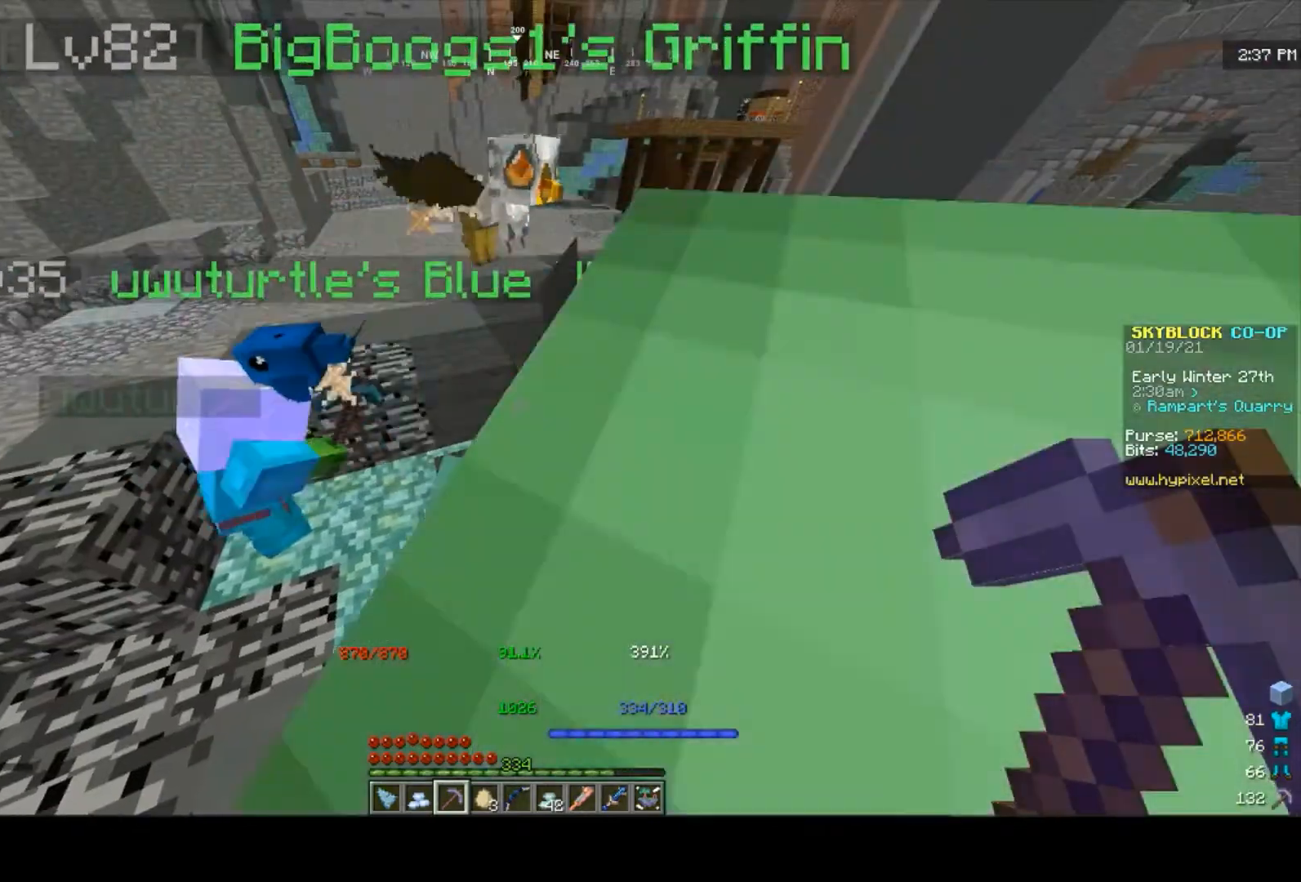
{"keys": [], "mouse": [], "events": []}
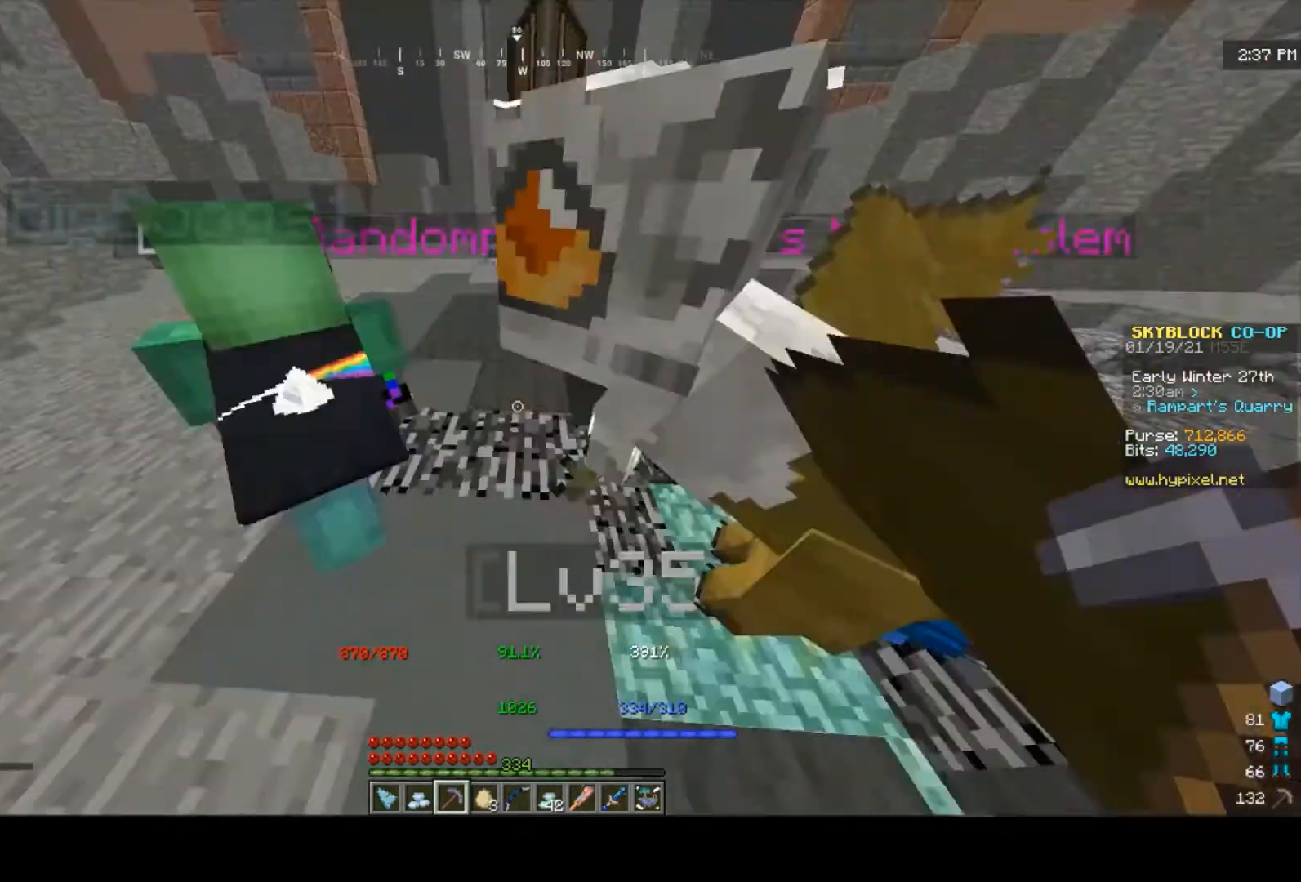
{"keys": [], "mouse": [], "events": []}
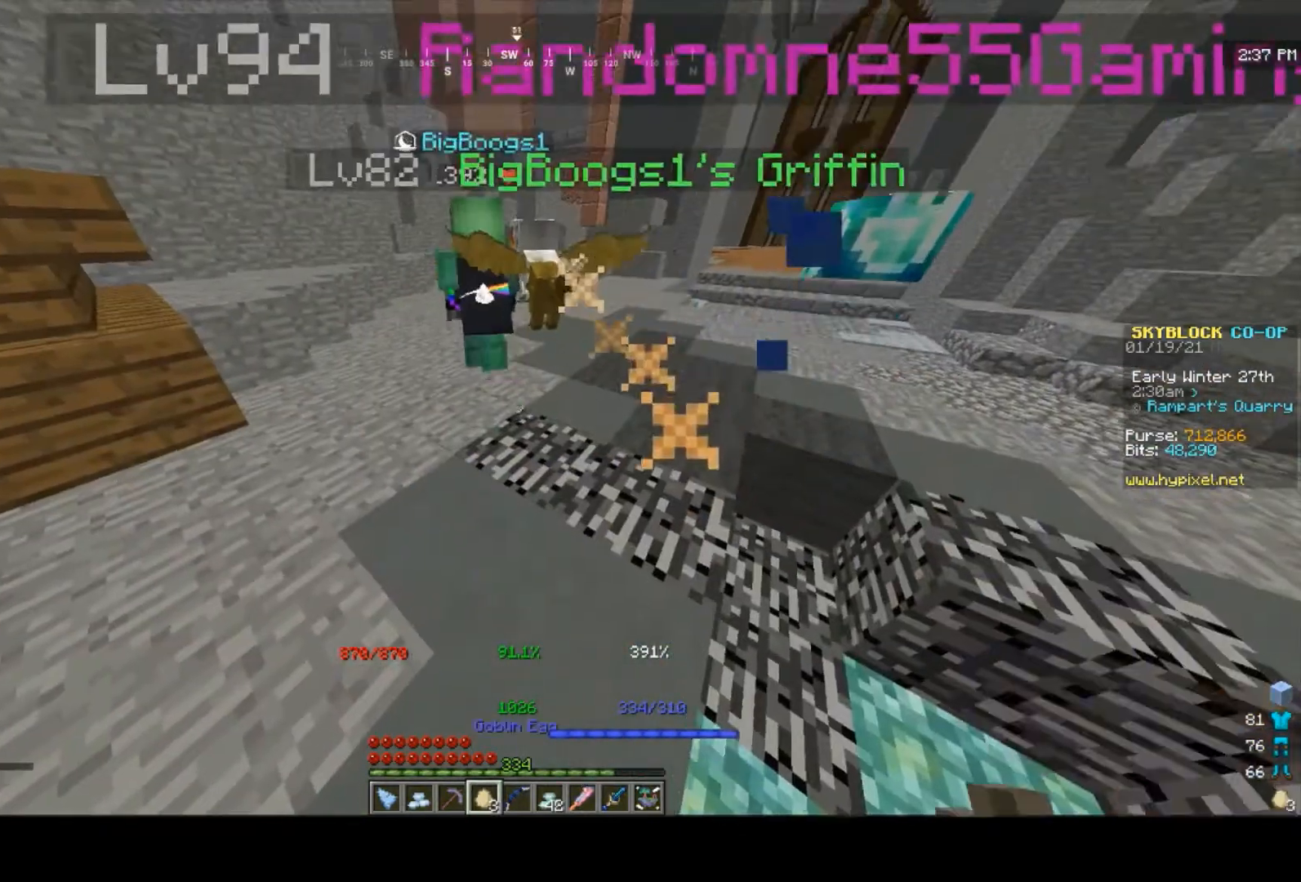
{"keys": [], "mouse": ["right"], "events": [[500, "mouse_right", "down"]]}
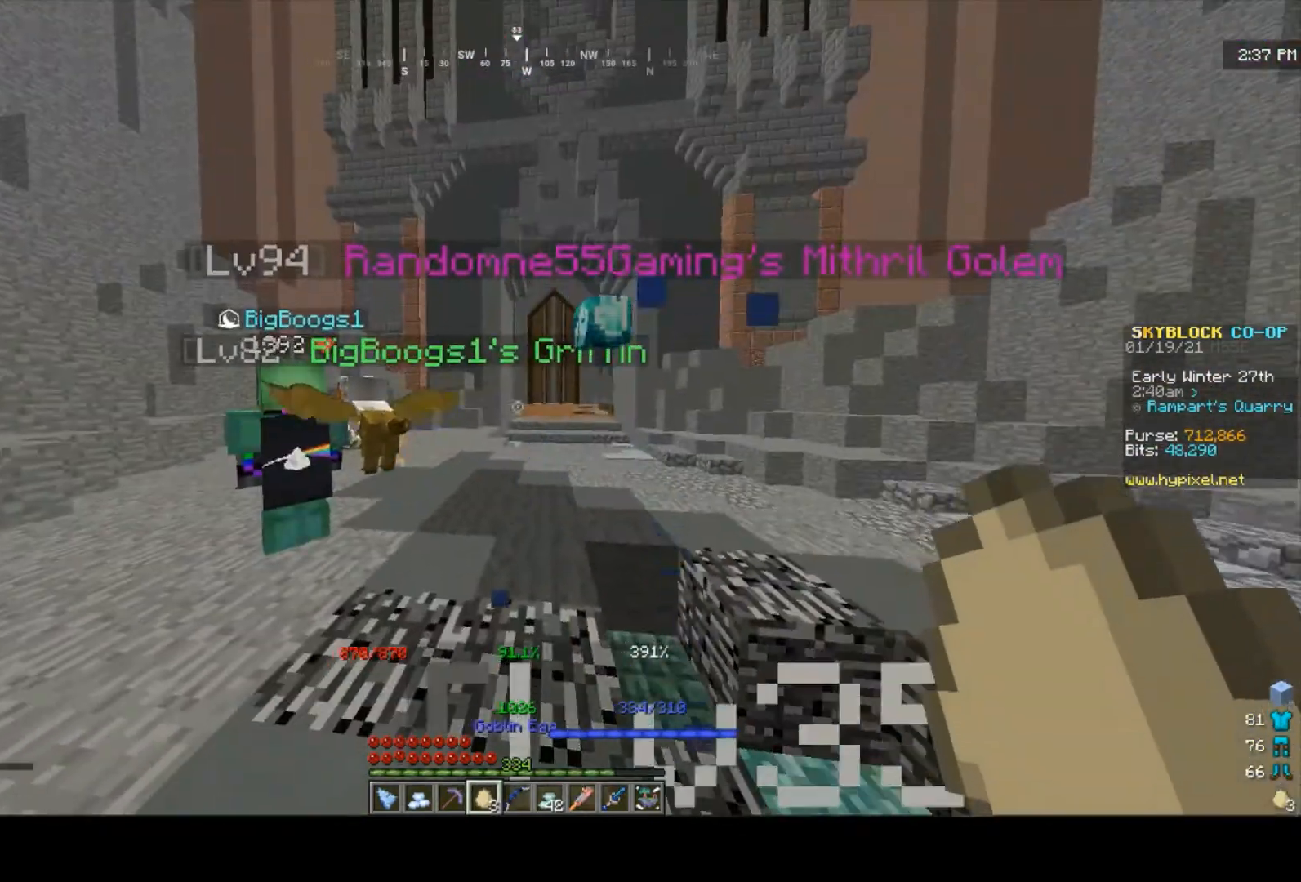
{"keys": [], "mouse": ["right"], "events": [[133, "mouse_right", "up"], [233, "mouse_right", "down"]]}
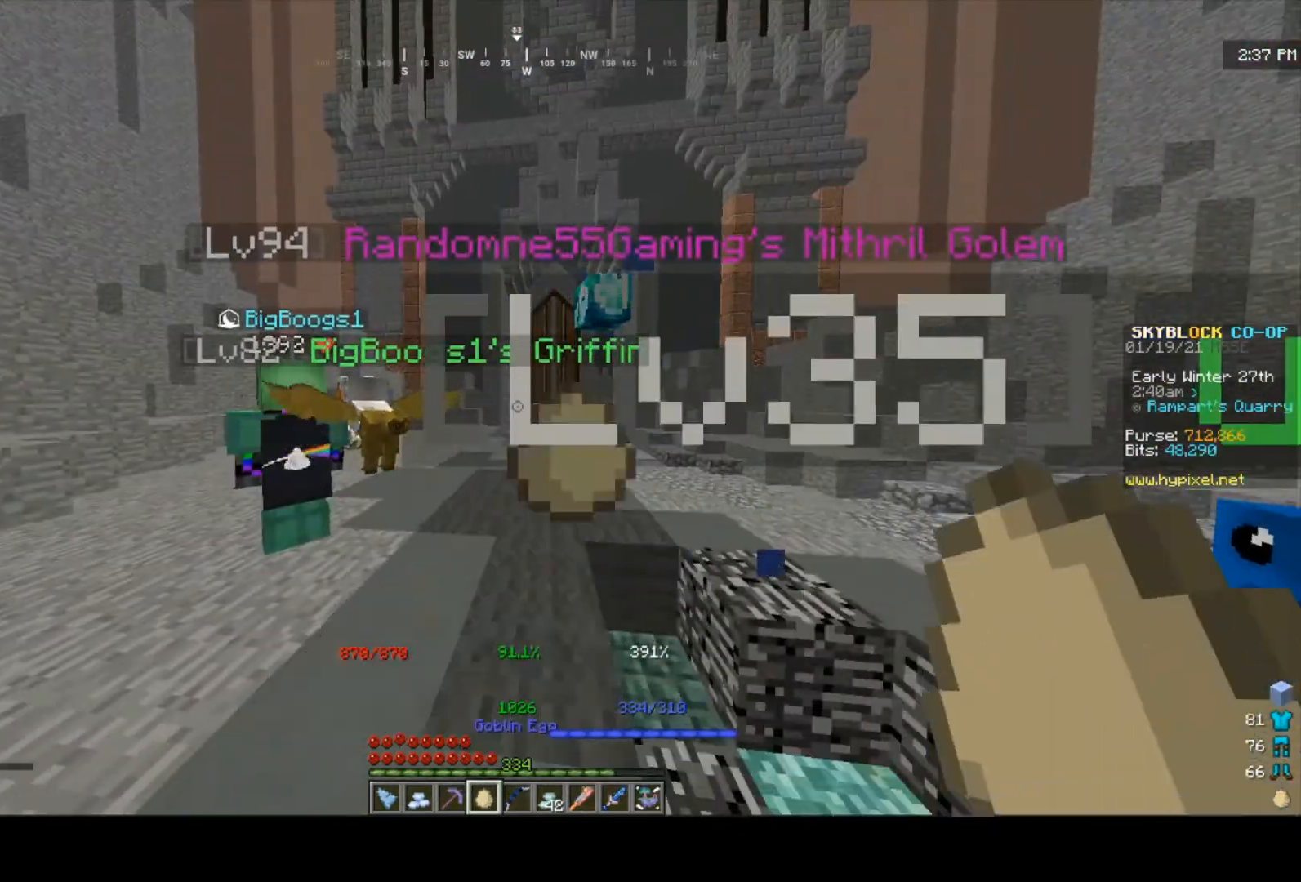
{"keys": [], "mouse": ["right"], "events": [[33, "mouse_right", "up"], [467, "mouse_right", "down"]]}
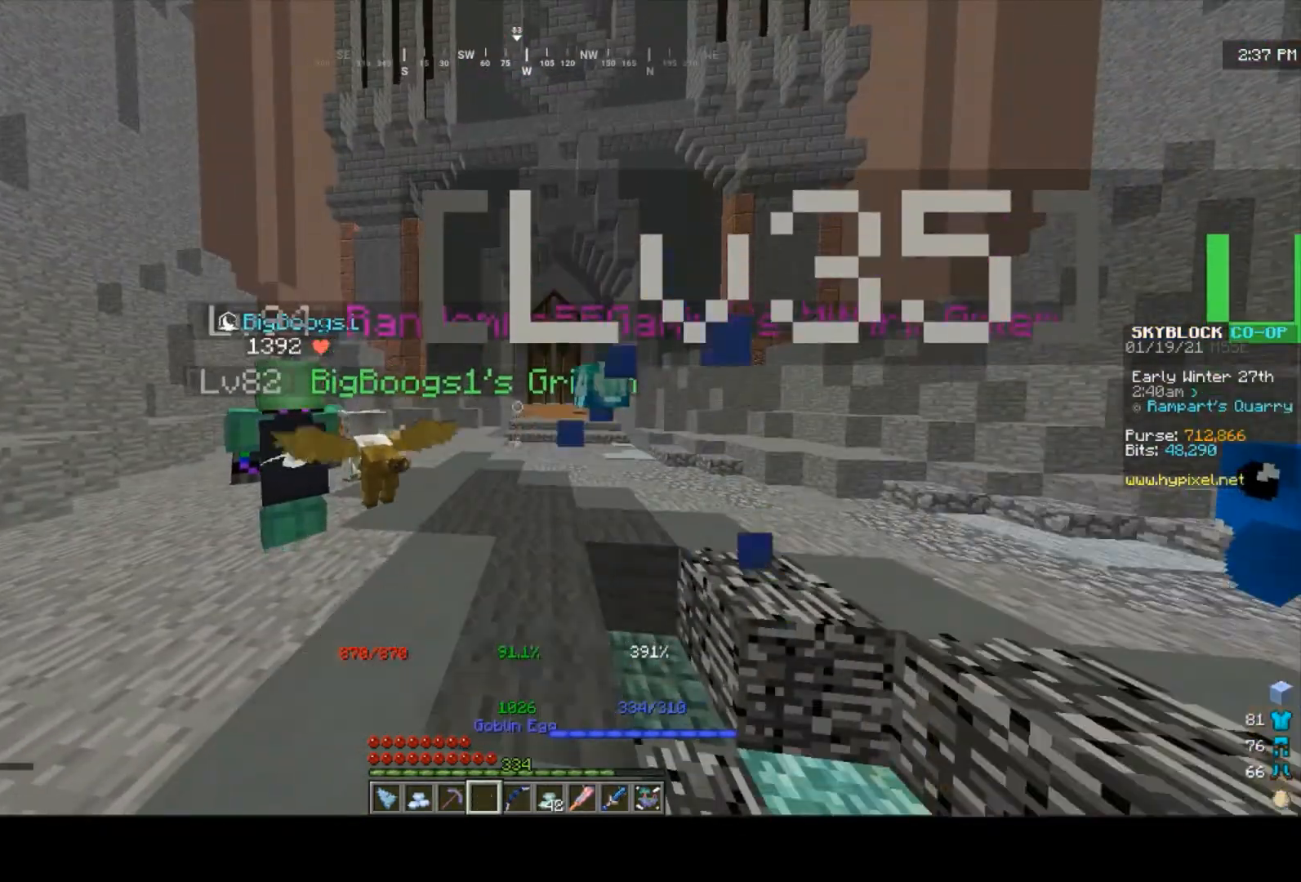
{"keys": [], "mouse": [], "events": [[333, "mouse_right", "up"]]}
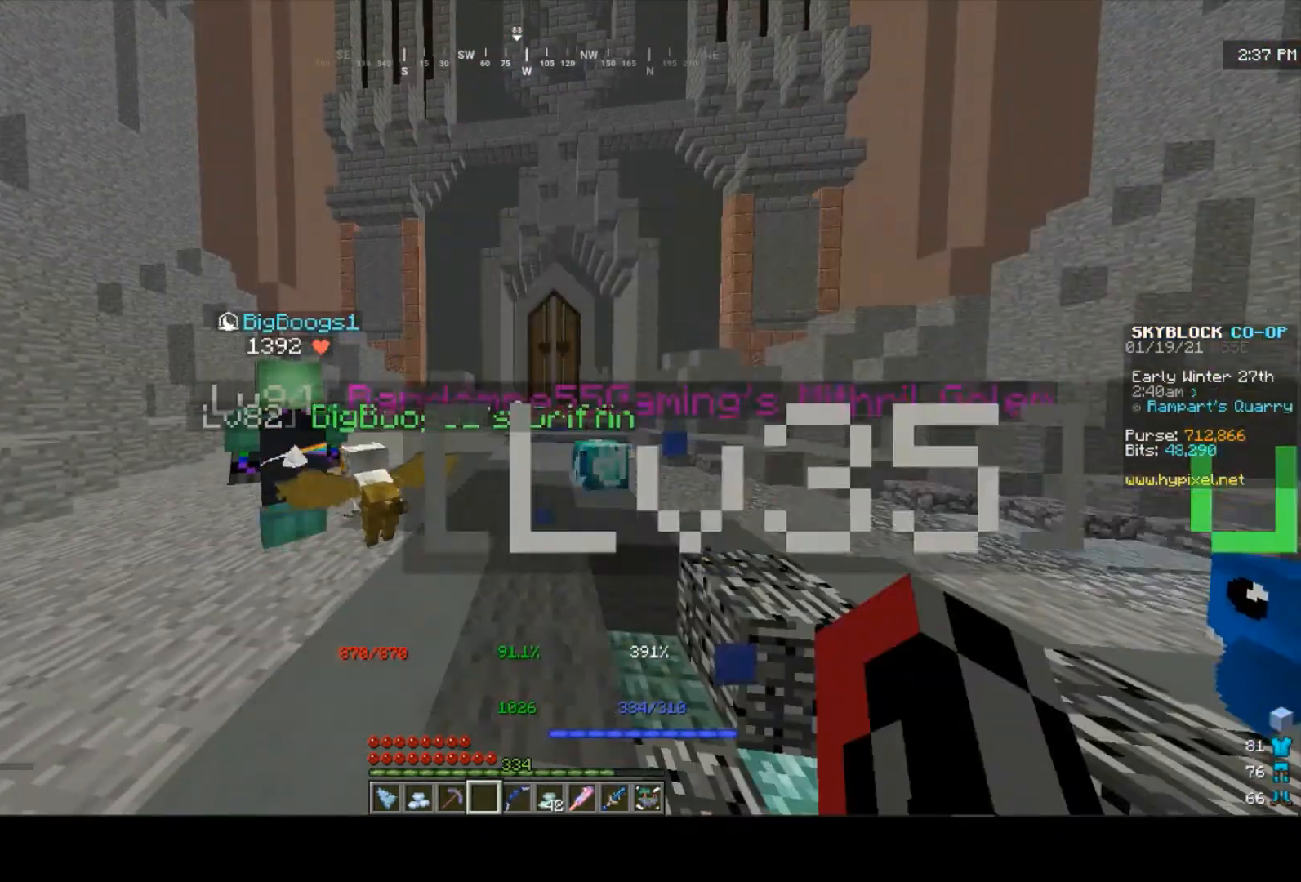
{"keys": ["w"], "mouse": [], "events": [[167, "w", "down"]]}
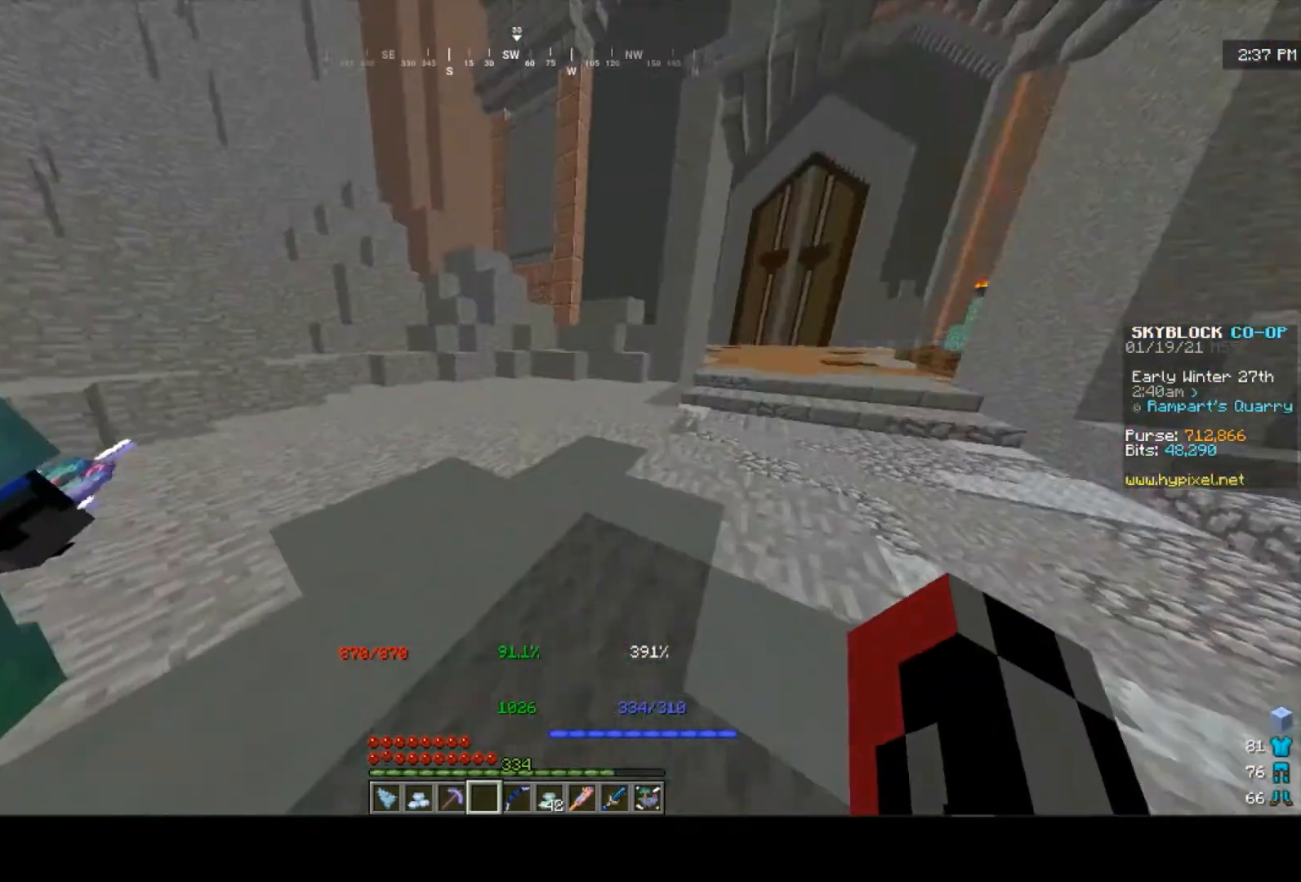
{"keys": [], "mouse": [], "events": [[100, "w", "up"]]}
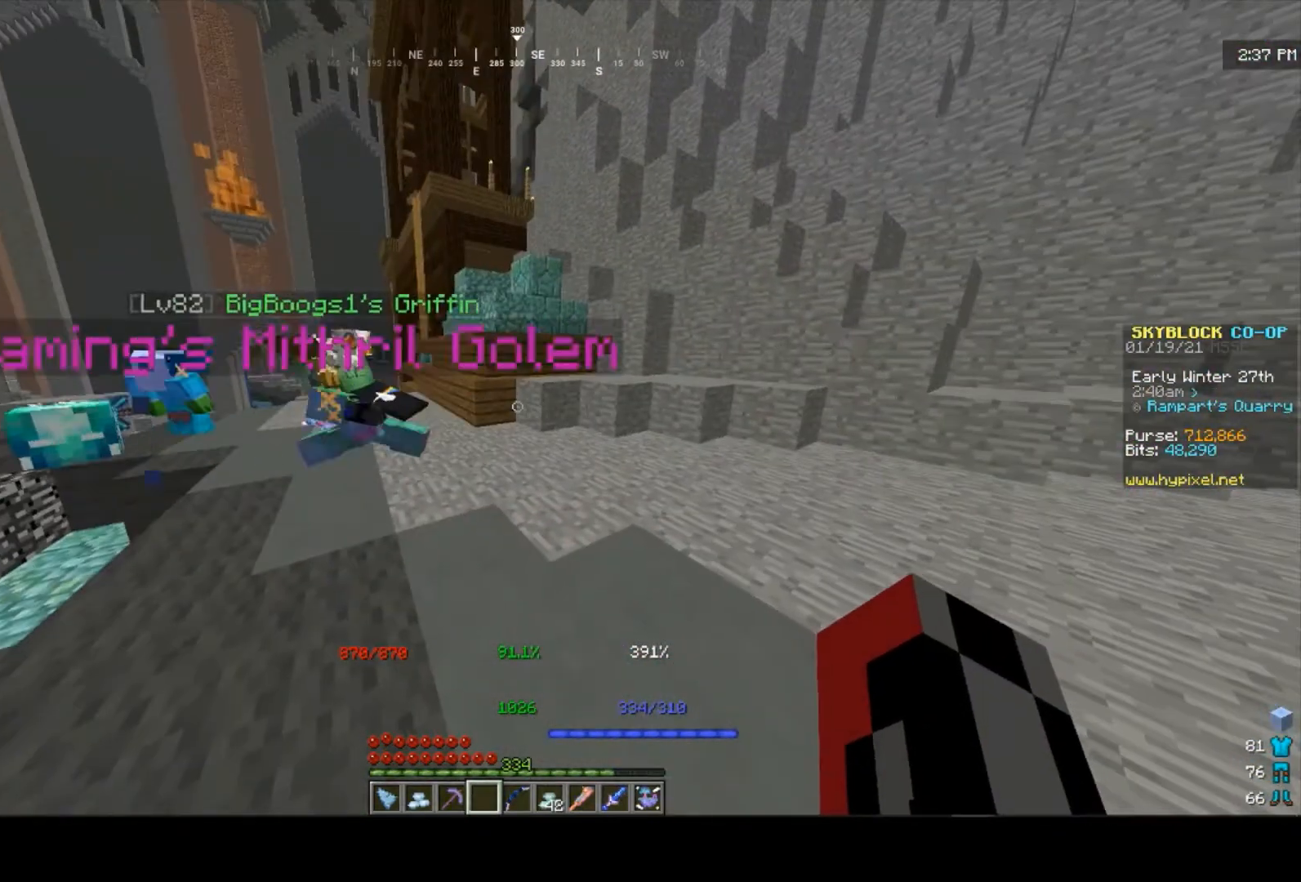
{"keys": [], "mouse": [], "events": [[267, "w", "down"], [467, "w", "up"]]}